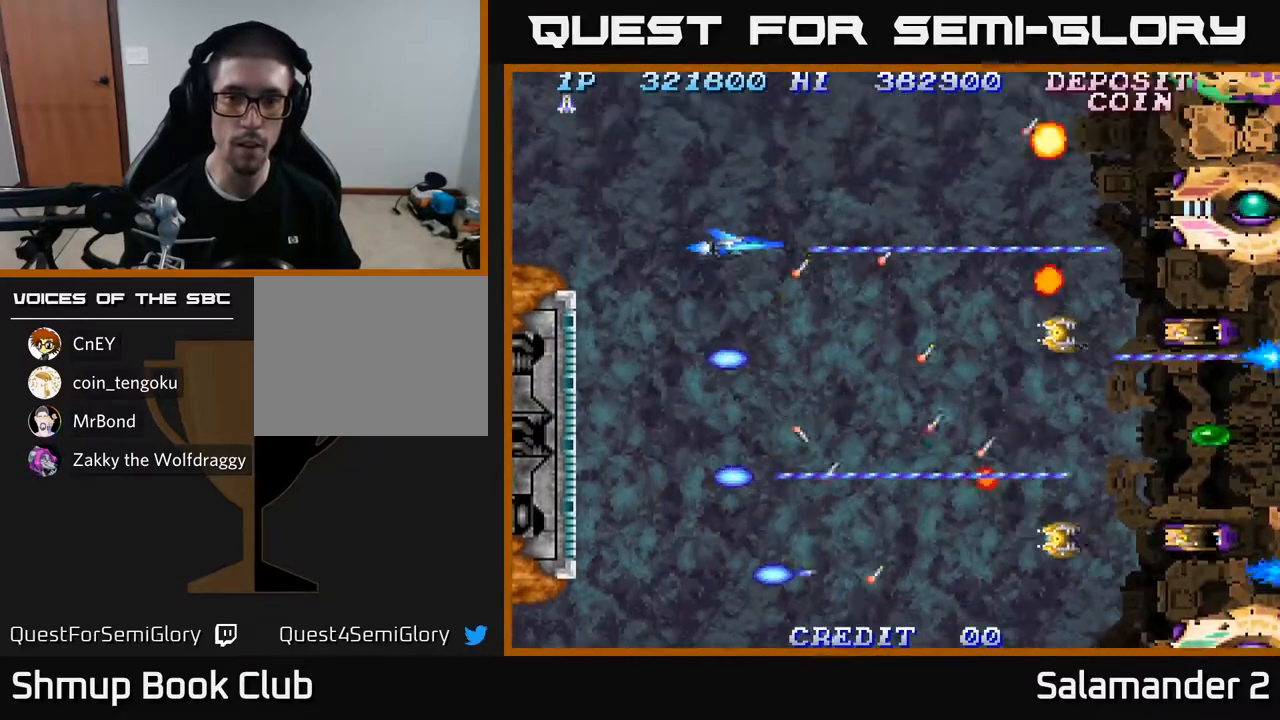
Gameplay with a controller (Xbox layout); each line is a JSON object with the inputs held at the frame after it. "events" lists button and stick changes between this image and that frame as [ms after this image, input, new state], when the widget could be followed in between.
{"buttons": ["A", "DPAD_UP"], "left_stick": "center", "right_stick": "center", "events": [[83, "DPAD_UP", "down"], [267, "DPAD_UP", "up"], [433, "DPAD_UP", "down"]]}
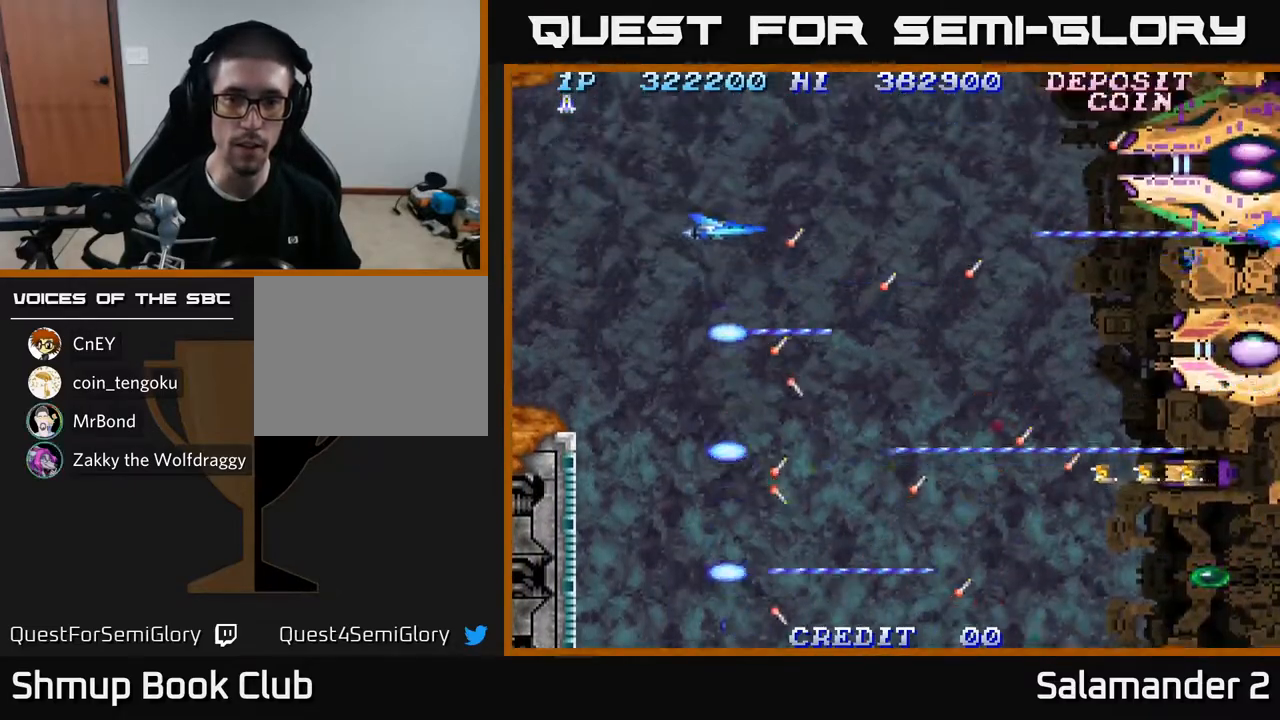
{"buttons": ["A", "DPAD_DOWN"], "left_stick": "center", "right_stick": "center", "events": [[17, "DPAD_LEFT", "down"], [33, "DPAD_UP", "up"], [67, "DPAD_LEFT", "up"], [100, "DPAD_DOWN", "down"]]}
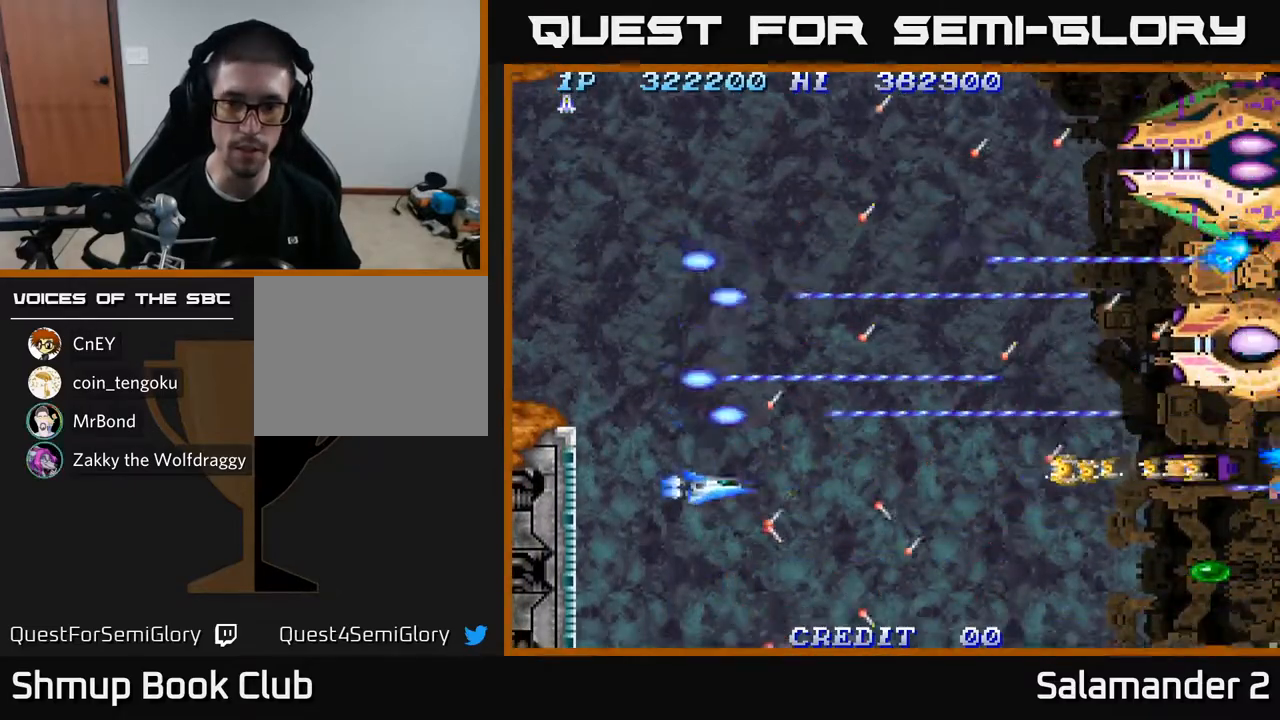
{"buttons": ["A"], "left_stick": "center", "right_stick": "center", "events": [[250, "DPAD_DOWN", "up"], [333, "DPAD_DOWN", "down"], [433, "DPAD_DOWN", "up"]]}
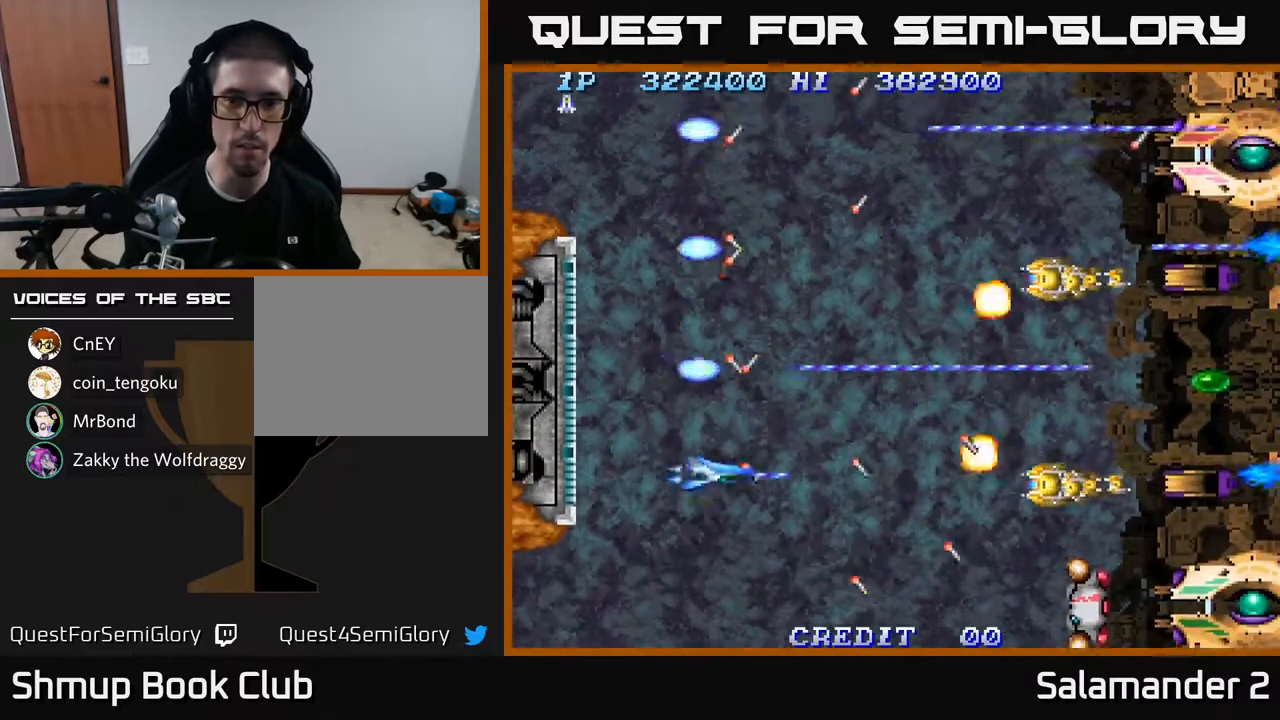
{"buttons": ["A", "DPAD_DOWN"], "left_stick": "center", "right_stick": "center", "events": [[50, "DPAD_DOWN", "down"], [83, "DPAD_DOWN", "up"], [383, "DPAD_DOWN", "down"]]}
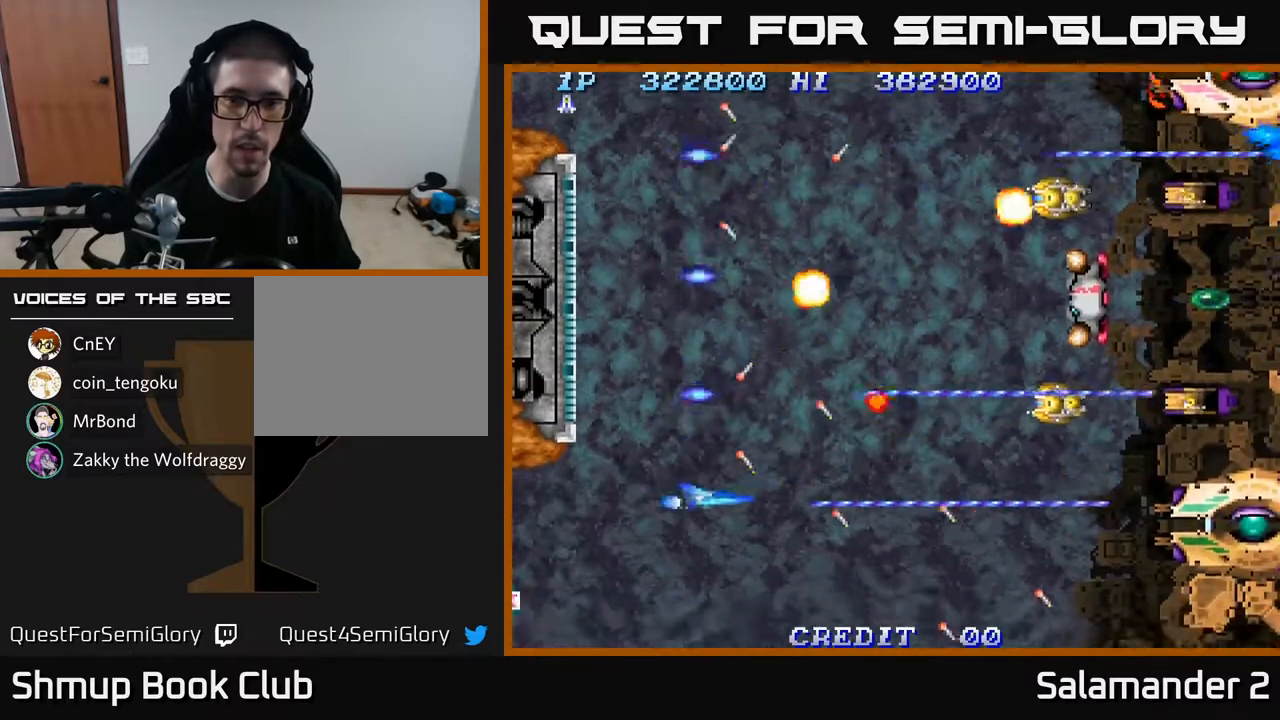
{"buttons": ["A"], "left_stick": "center", "right_stick": "center", "events": [[50, "DPAD_DOWN", "up"], [183, "DPAD_DOWN", "down"], [250, "DPAD_DOWN", "up"]]}
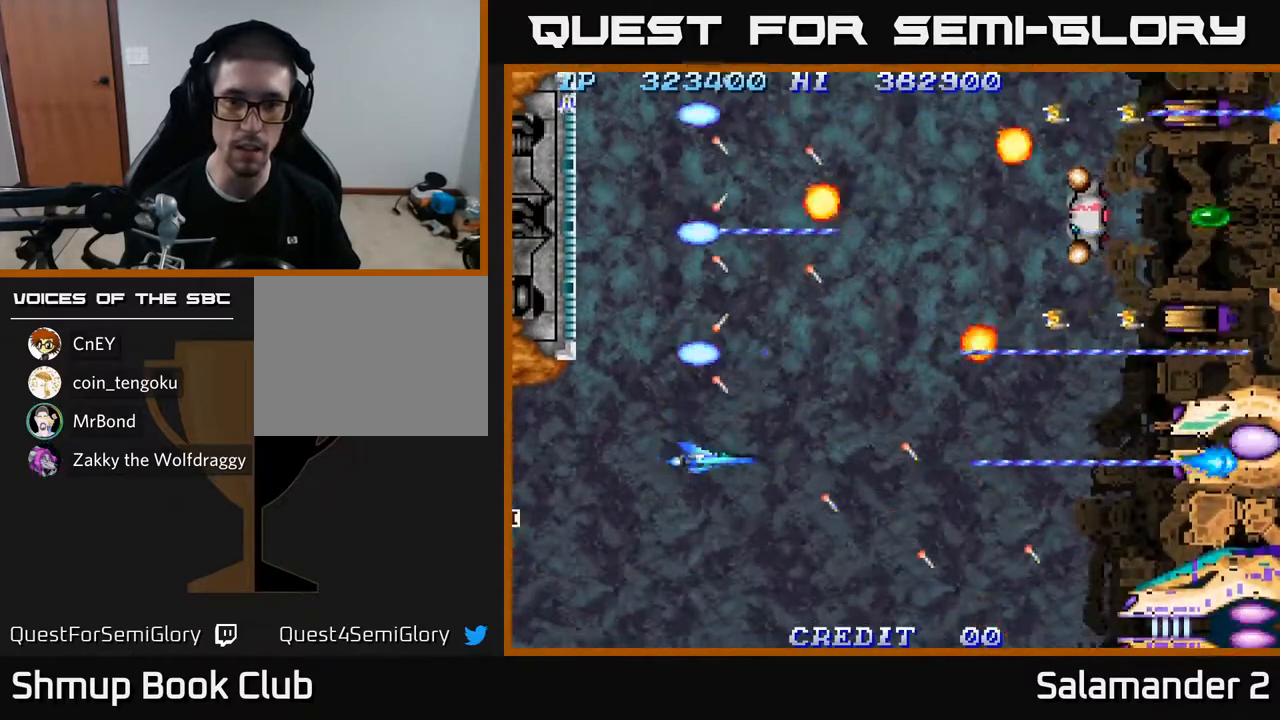
{"buttons": ["A"], "left_stick": "center", "right_stick": "center", "events": []}
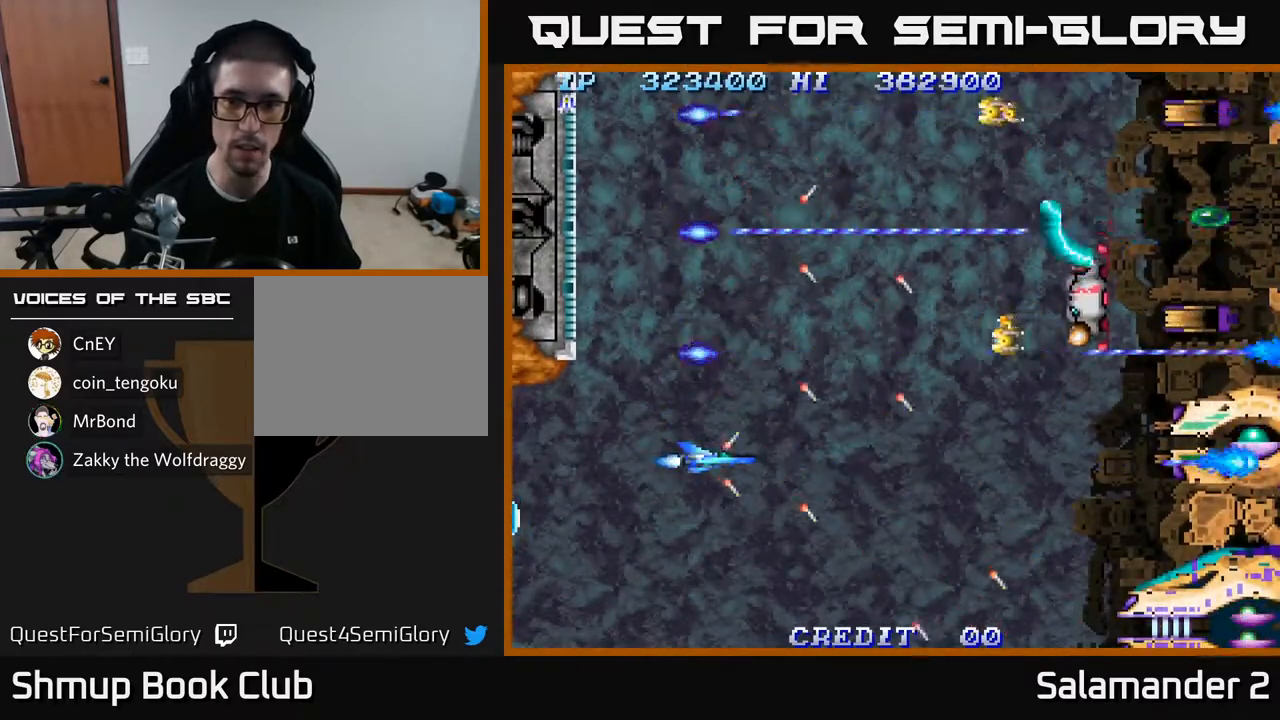
{"buttons": ["A"], "left_stick": "center", "right_stick": "center", "events": [[233, "DPAD_UP", "down"], [267, "DPAD_UP", "up"]]}
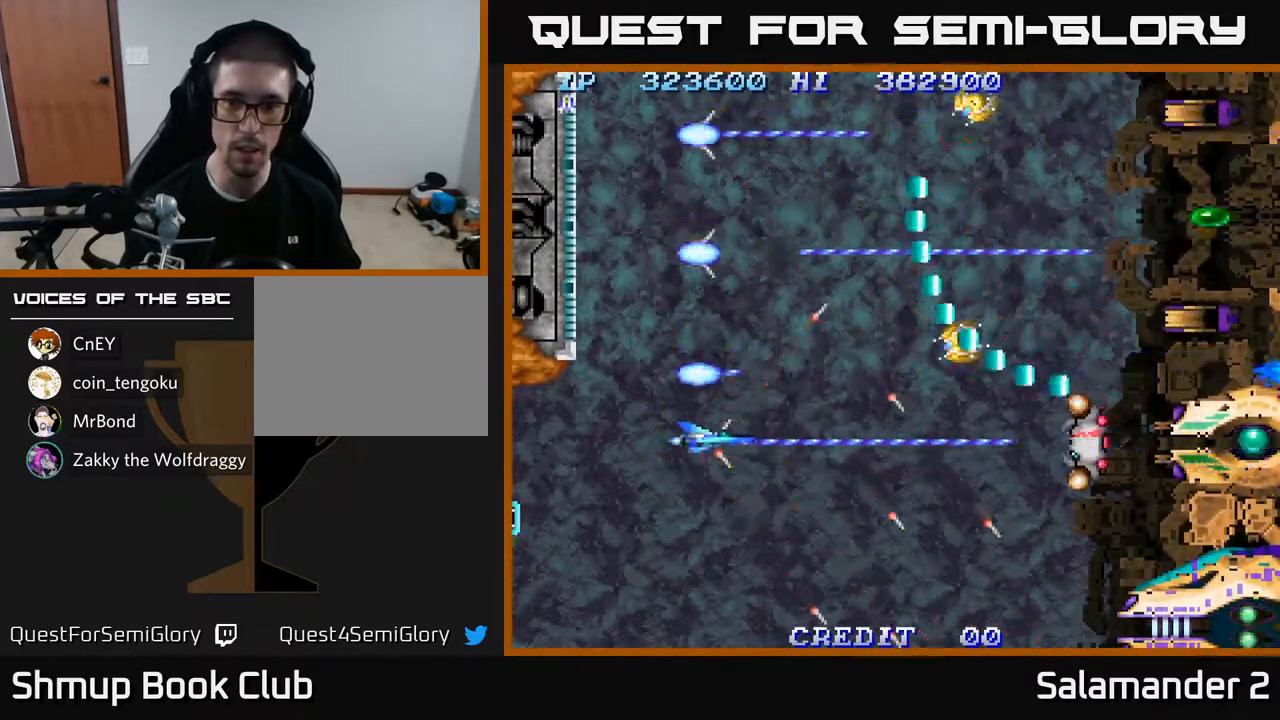
{"buttons": ["A", "DPAD_DOWN", "DPAD_LEFT"], "left_stick": "center", "right_stick": "center", "events": [[383, "DPAD_LEFT", "down"], [450, "DPAD_DOWN", "down"]]}
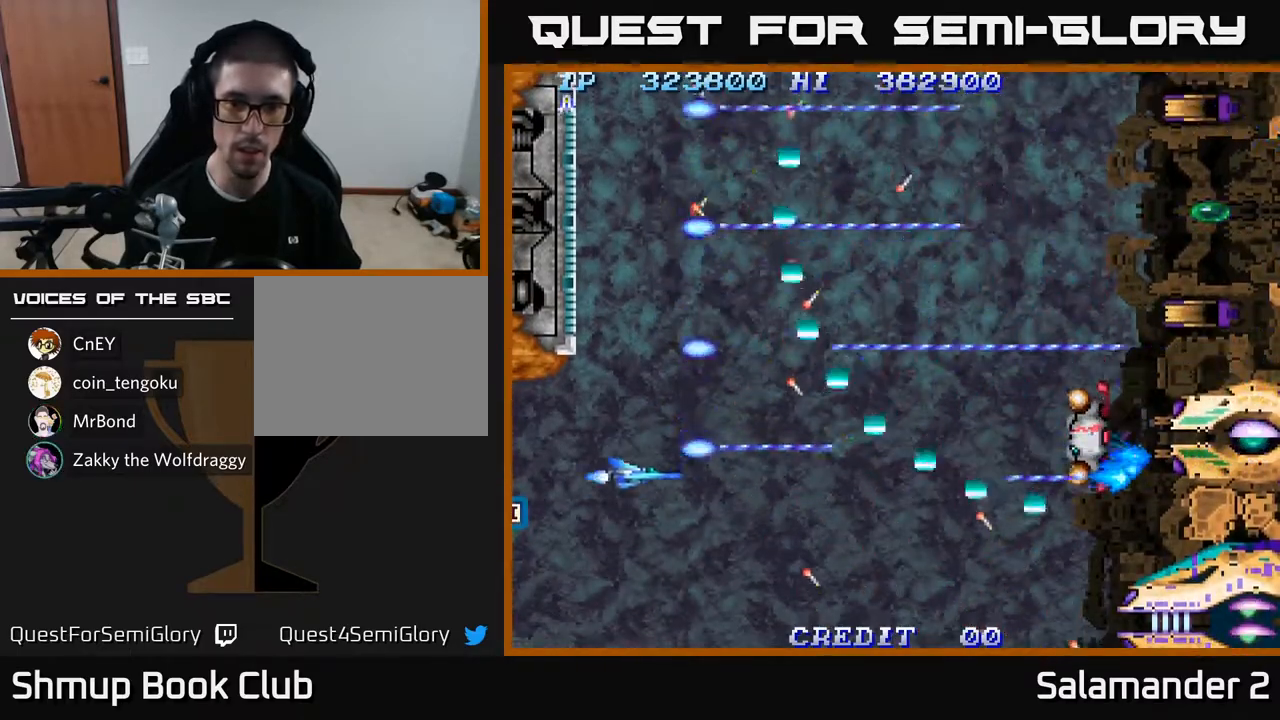
{"buttons": ["A"], "left_stick": "center", "right_stick": "center", "events": [[17, "DPAD_LEFT", "up"], [67, "DPAD_DOWN", "up"], [200, "DPAD_DOWN", "down"], [333, "DPAD_DOWN", "up"]]}
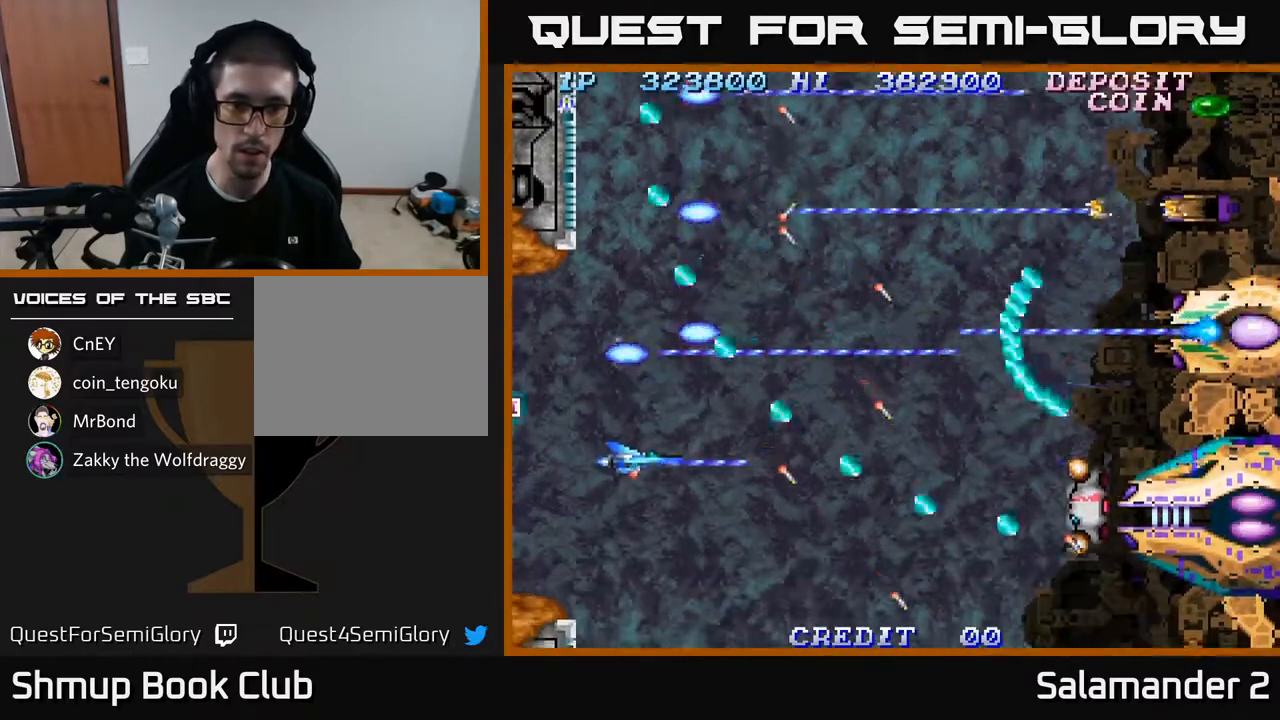
{"buttons": ["A"], "left_stick": "center", "right_stick": "center", "events": [[67, "DPAD_DOWN", "down"], [117, "DPAD_DOWN", "up"]]}
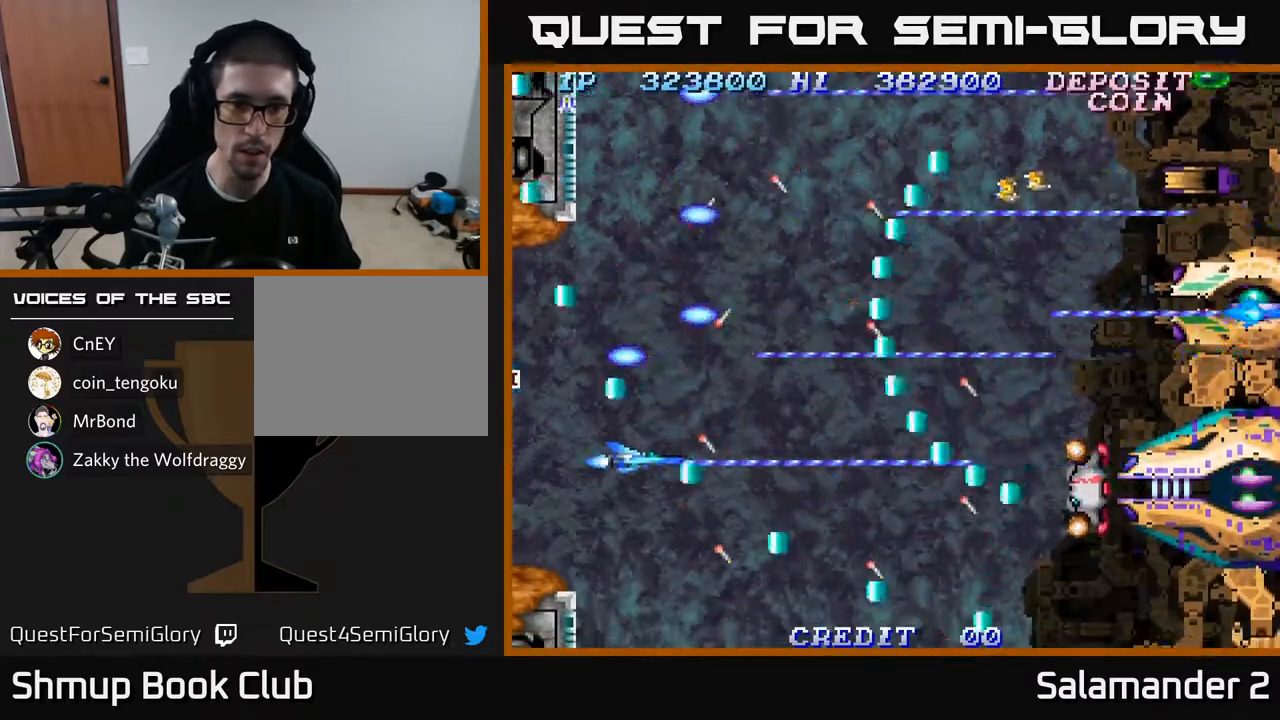
{"buttons": ["A"], "left_stick": "center", "right_stick": "center", "events": []}
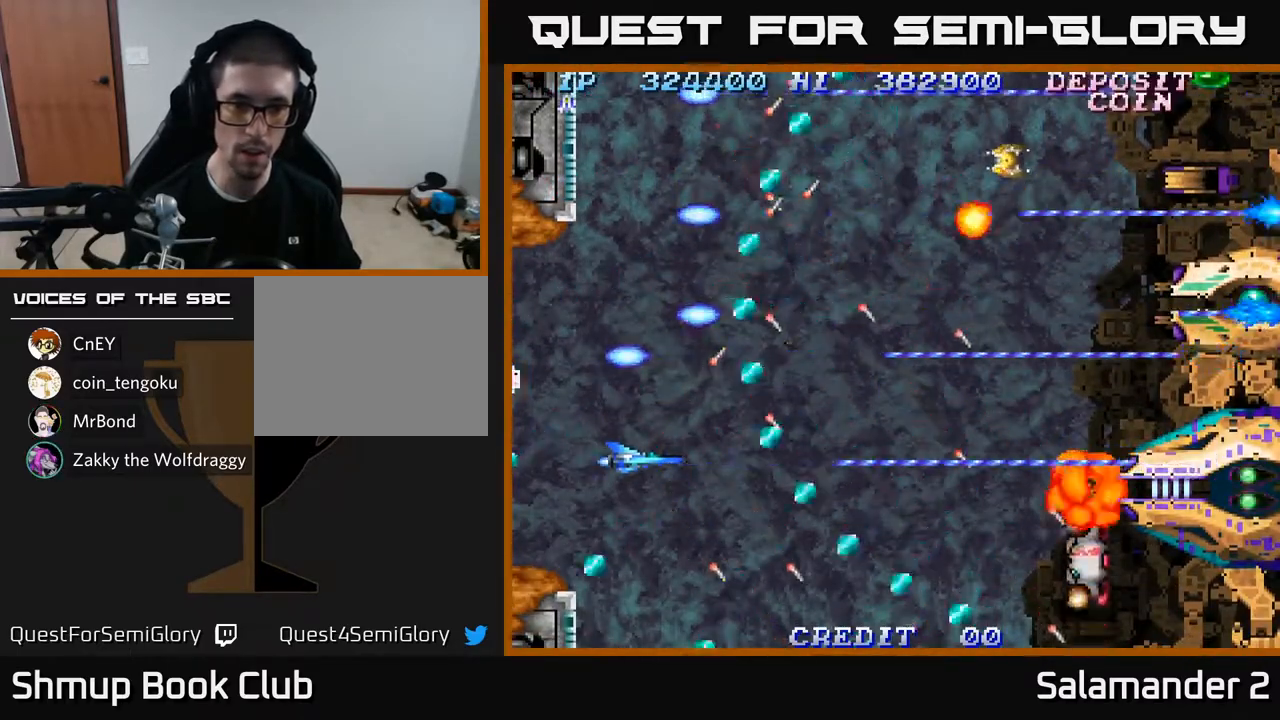
{"buttons": ["A"], "left_stick": "center", "right_stick": "center", "events": [[300, "DPAD_UP", "down"], [350, "DPAD_UP", "up"]]}
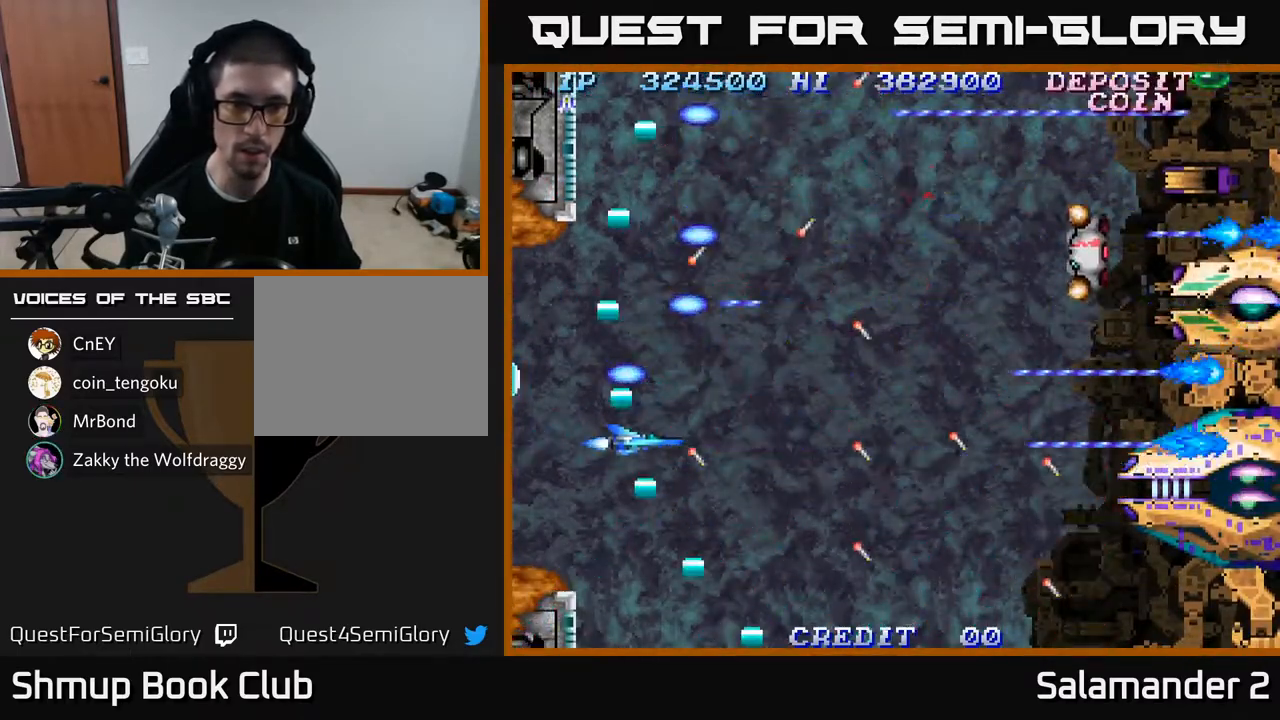
{"buttons": ["A", "DPAD_RIGHT"], "left_stick": "center", "right_stick": "center", "events": [[100, "DPAD_RIGHT", "down"]]}
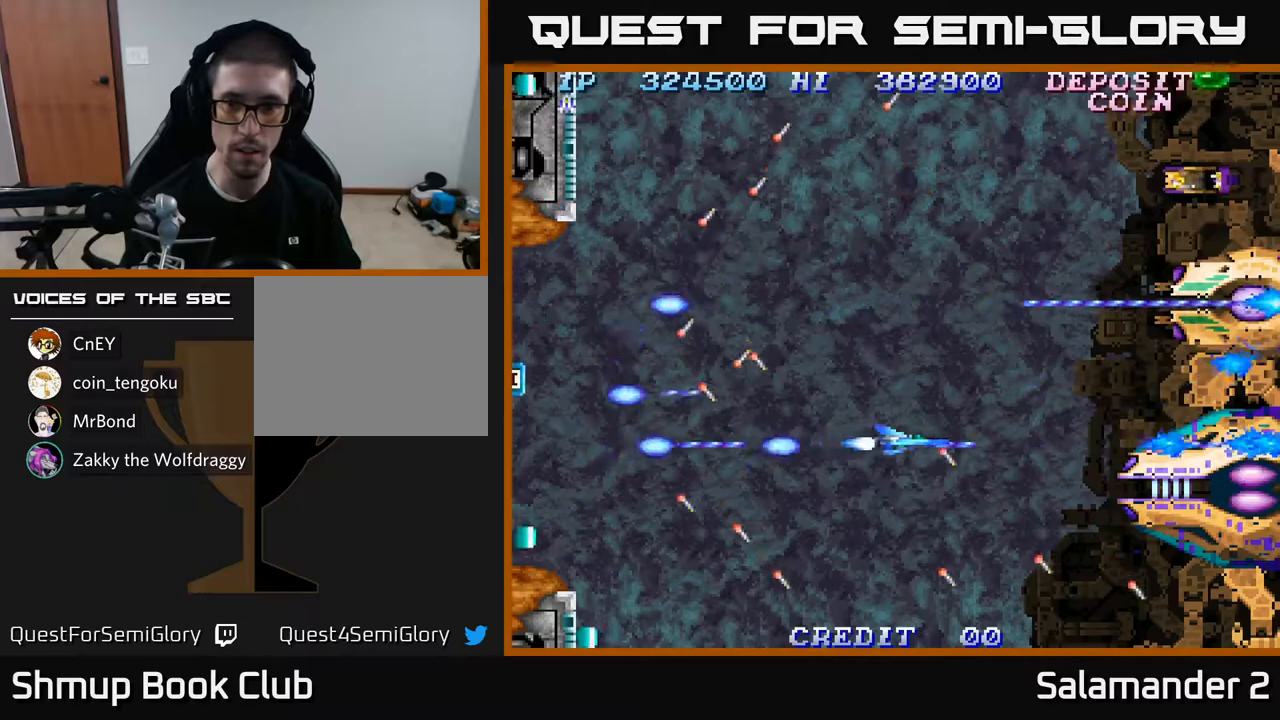
{"buttons": ["A", "DPAD_RIGHT"], "left_stick": "center", "right_stick": "center", "events": [[67, "DPAD_DOWN", "down"], [83, "DPAD_RIGHT", "up"], [167, "DPAD_DOWN", "up"], [450, "DPAD_RIGHT", "down"]]}
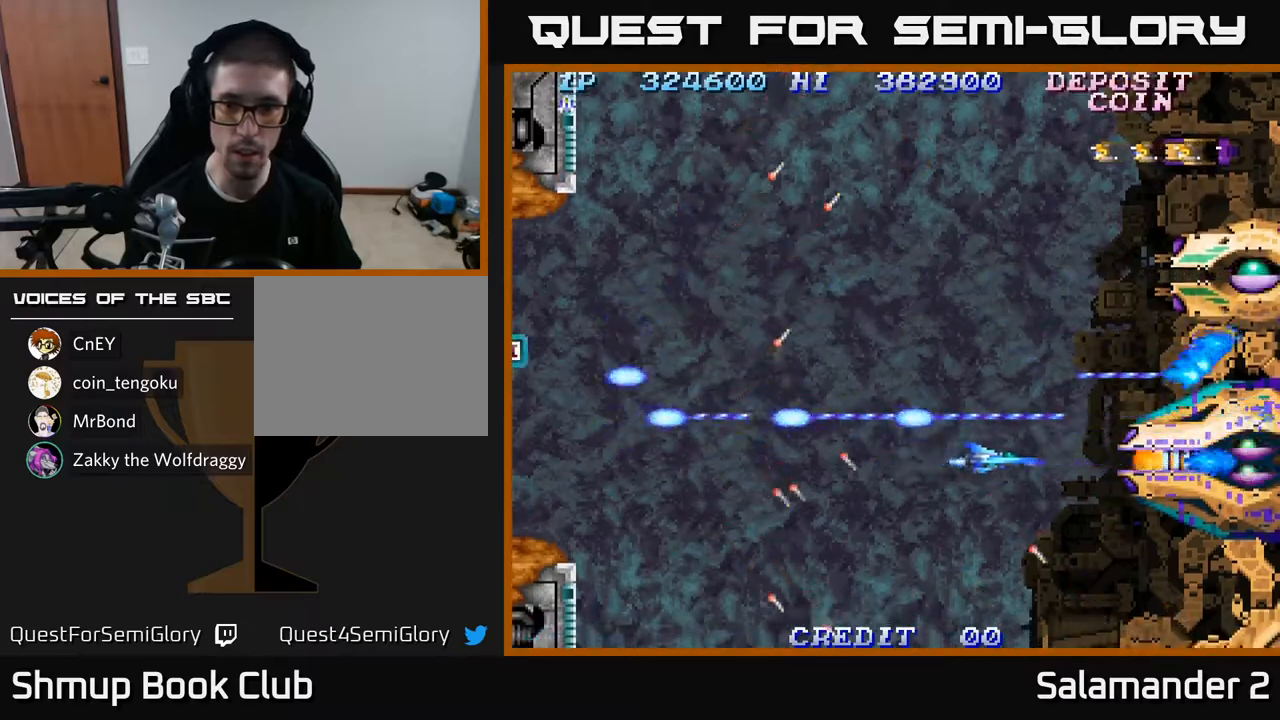
{"buttons": ["A", "DPAD_LEFT"], "left_stick": "center", "right_stick": "center", "events": [[83, "DPAD_RIGHT", "up"], [150, "DPAD_LEFT", "down"]]}
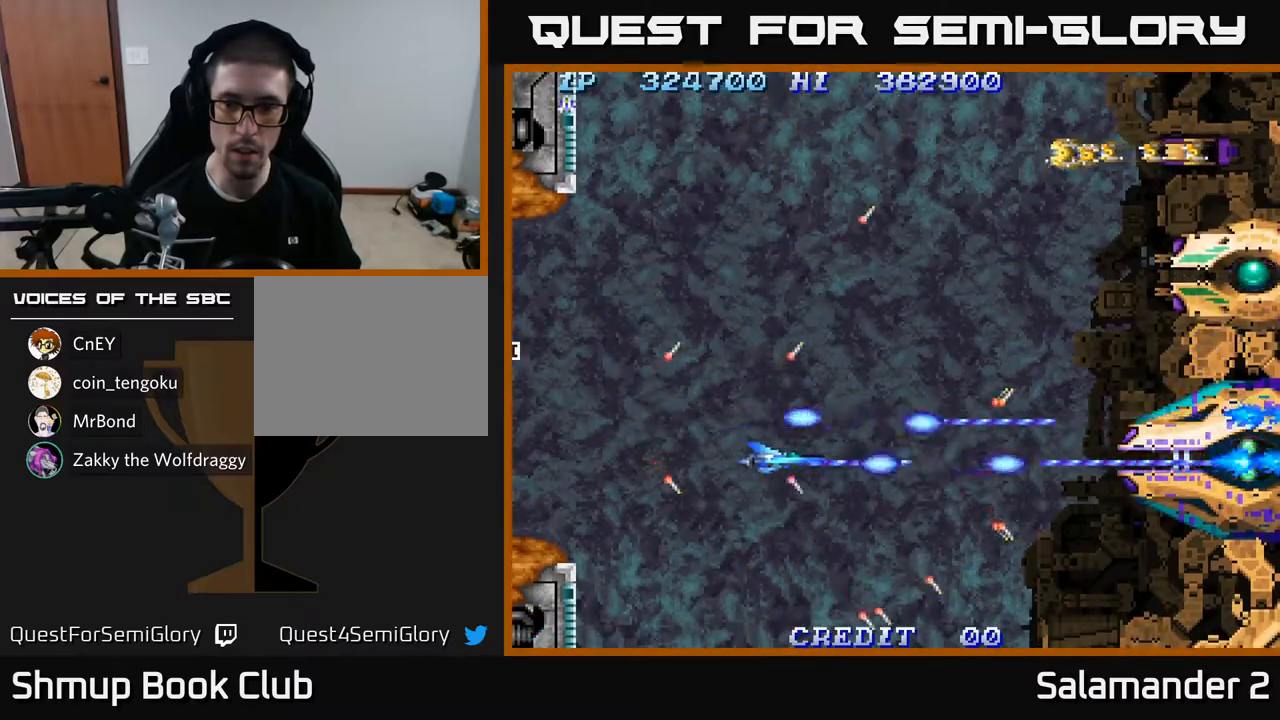
{"buttons": ["A"], "left_stick": "center", "right_stick": "center", "events": [[133, "DPAD_LEFT", "up"]]}
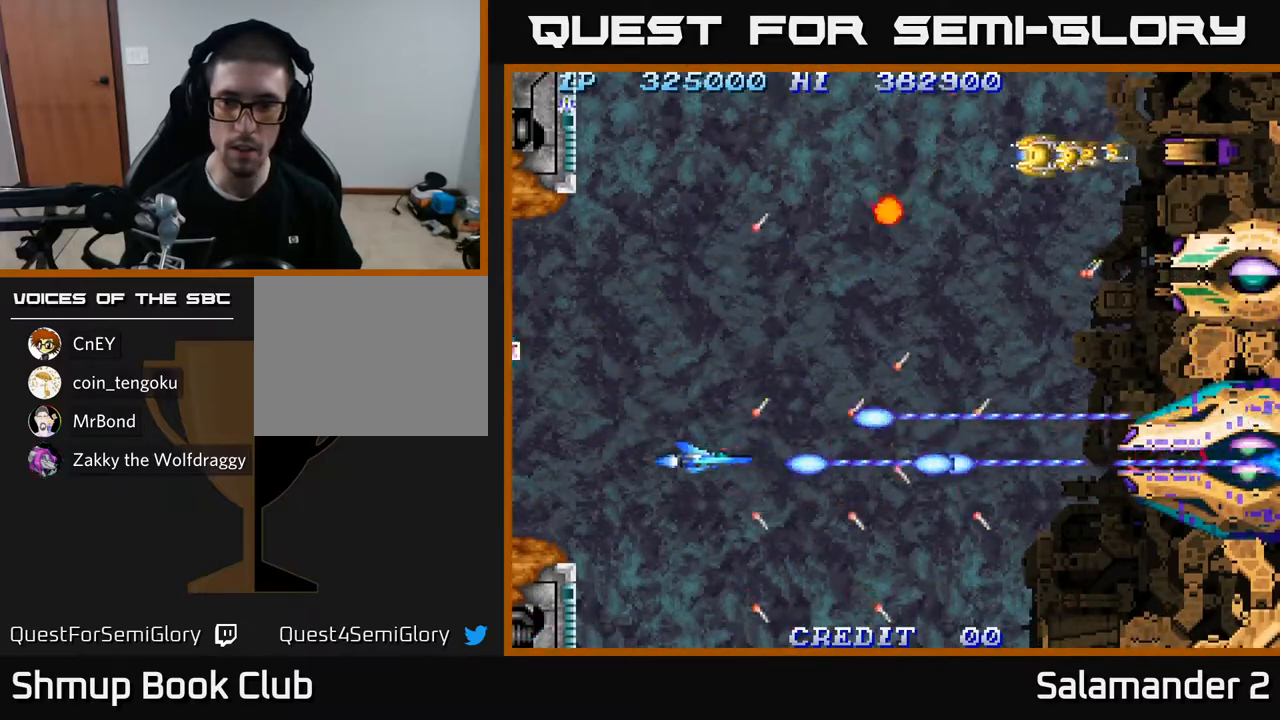
{"buttons": ["A", "DPAD_UP", "DPAD_RIGHT"], "left_stick": "center", "right_stick": "center", "events": [[33, "DPAD_LEFT", "down"], [50, "DPAD_UP", "down"], [233, "DPAD_UP", "up"], [317, "DPAD_LEFT", "up"], [317, "DPAD_UP", "down"], [350, "DPAD_RIGHT", "down"]]}
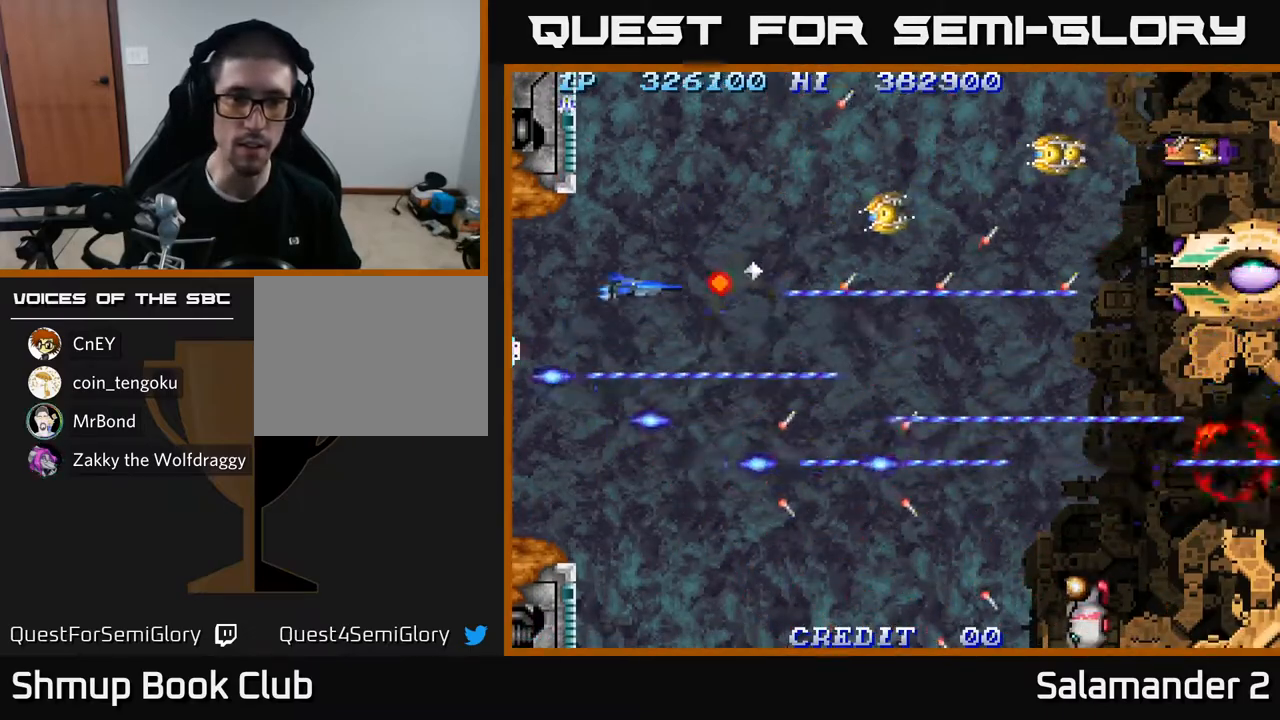
{"buttons": ["A"], "left_stick": "center", "right_stick": "center", "events": [[17, "DPAD_RIGHT", "up"], [233, "DPAD_RIGHT", "down"], [250, "DPAD_UP", "up"], [333, "DPAD_RIGHT", "up"], [333, "DPAD_UP", "down"], [467, "DPAD_UP", "up"]]}
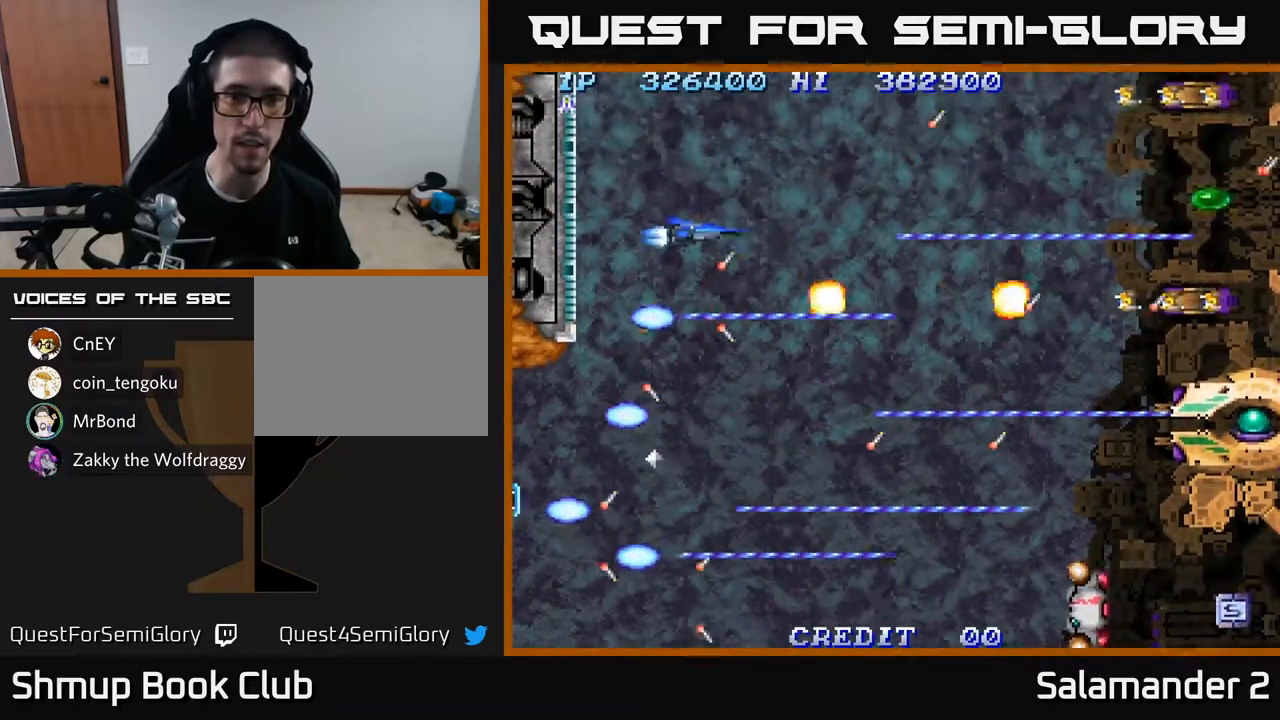
{"buttons": ["A", "DPAD_UP"], "left_stick": "center", "right_stick": "center", "events": [[117, "DPAD_UP", "down"], [233, "DPAD_UP", "up"], [367, "DPAD_UP", "down"]]}
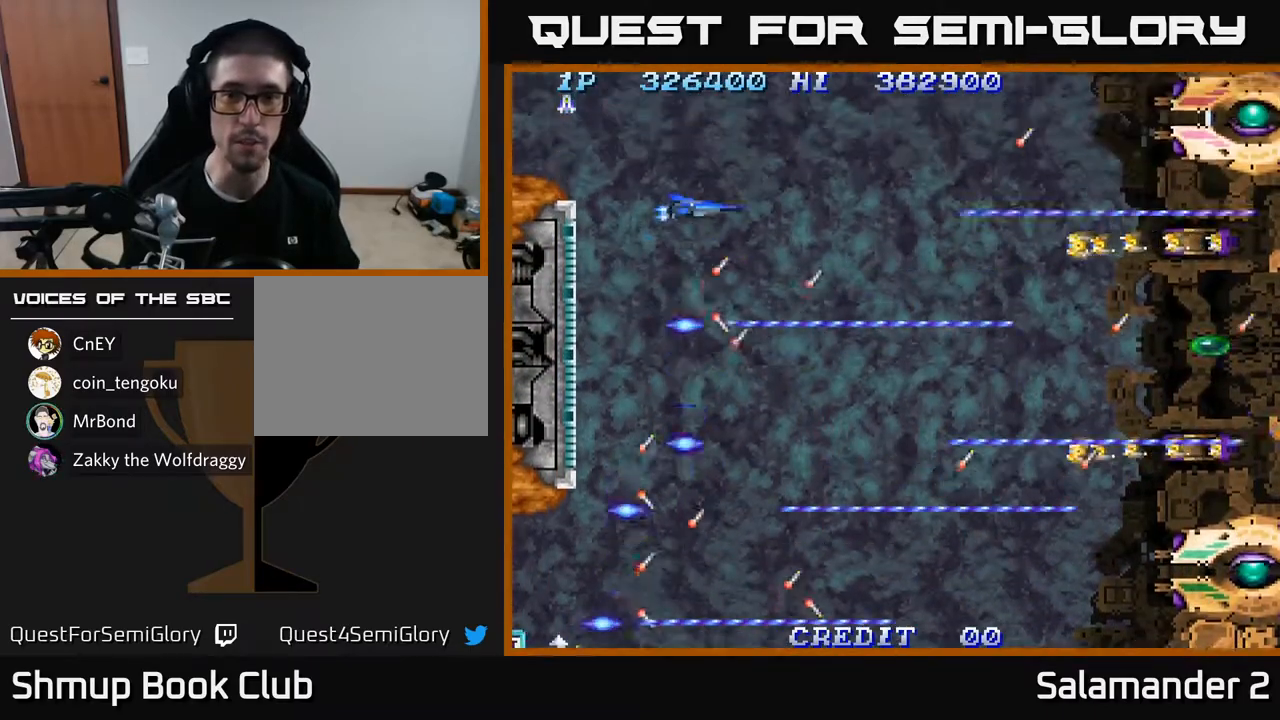
{"buttons": ["A"], "left_stick": "center", "right_stick": "center", "events": [[233, "DPAD_UP", "up"], [417, "DPAD_DOWN", "down"], [467, "DPAD_DOWN", "up"]]}
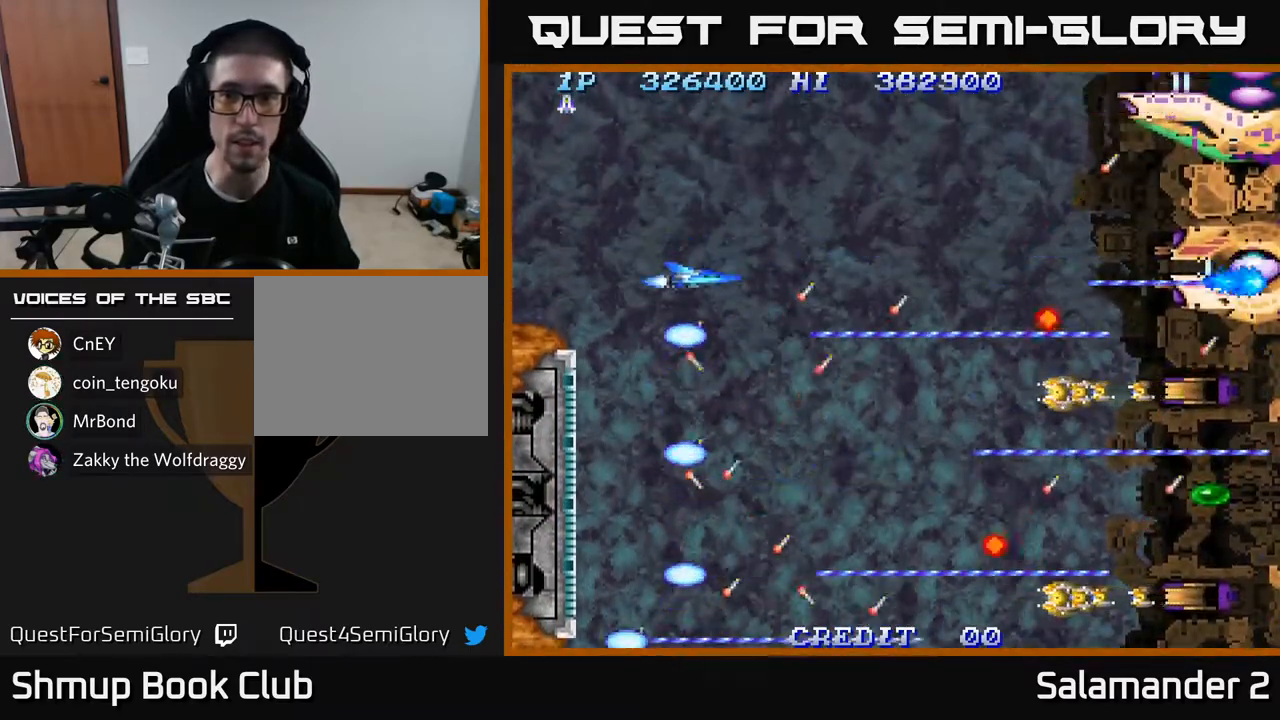
{"buttons": ["A"], "left_stick": "center", "right_stick": "center", "events": [[200, "DPAD_UP", "down"], [267, "DPAD_UP", "up"]]}
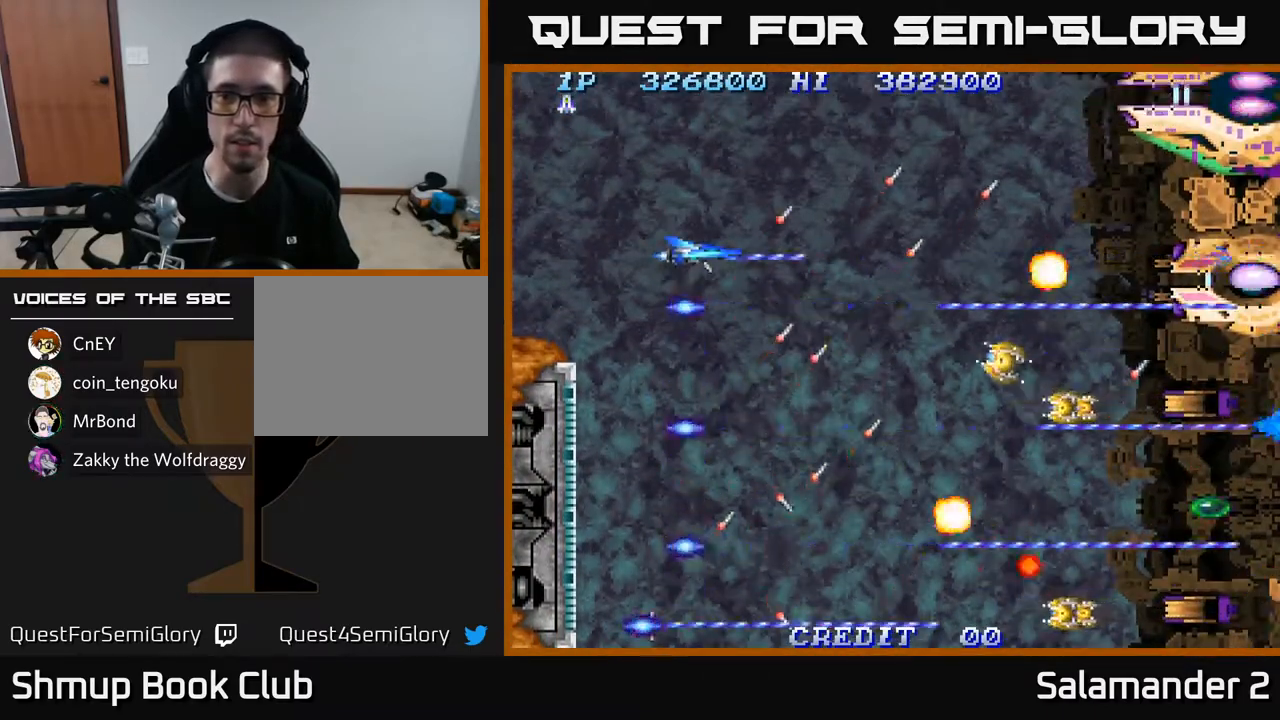
{"buttons": ["A"], "left_stick": "center", "right_stick": "center", "events": [[83, "DPAD_DOWN", "down"], [117, "DPAD_DOWN", "up"]]}
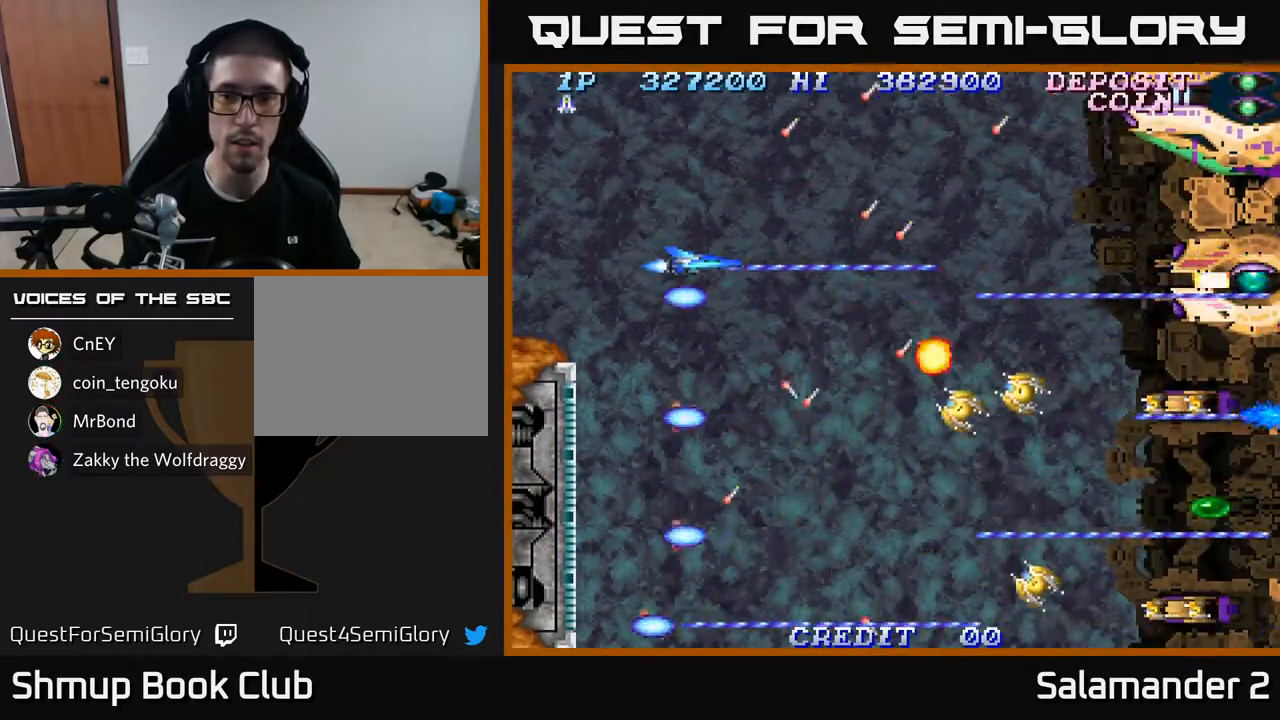
{"buttons": ["A"], "left_stick": "center", "right_stick": "center", "events": [[300, "DPAD_LEFT", "down"], [367, "DPAD_LEFT", "up"]]}
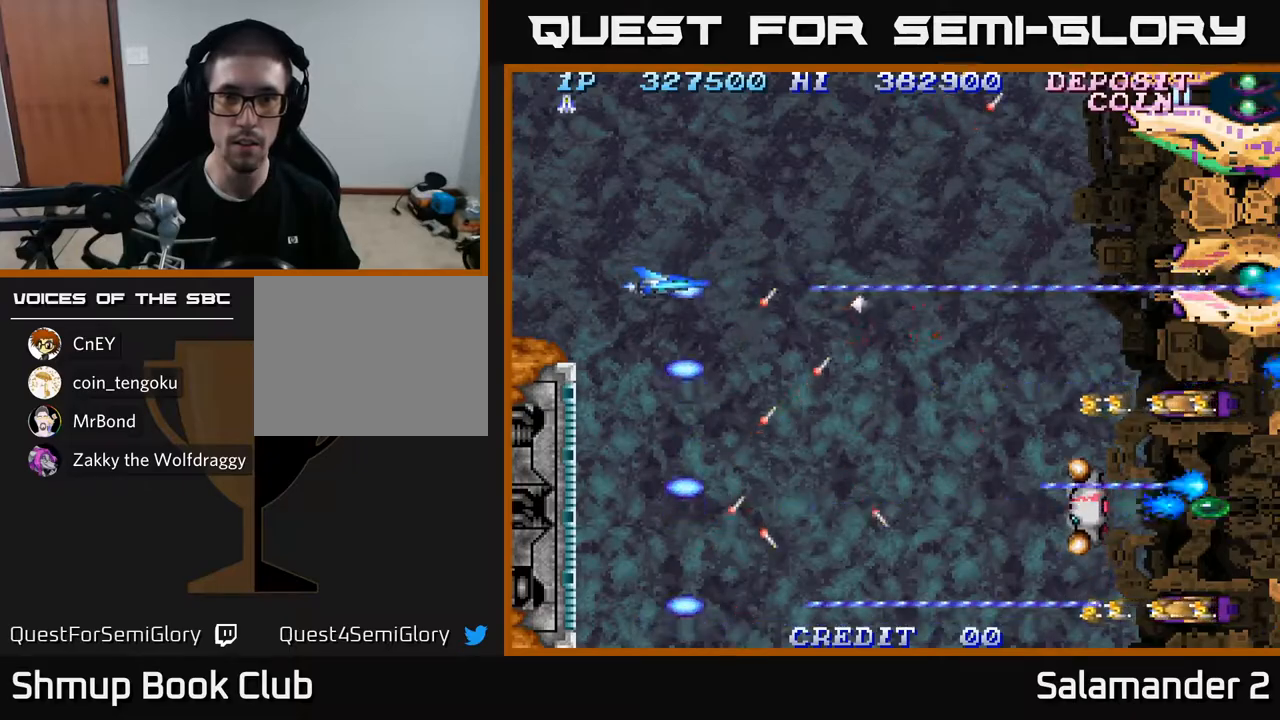
{"buttons": ["A", "DPAD_DOWN"], "left_stick": "center", "right_stick": "center", "events": [[17, "DPAD_DOWN", "down"], [117, "DPAD_DOWN", "up"], [300, "DPAD_DOWN", "down"], [400, "DPAD_DOWN", "up"], [483, "DPAD_DOWN", "down"]]}
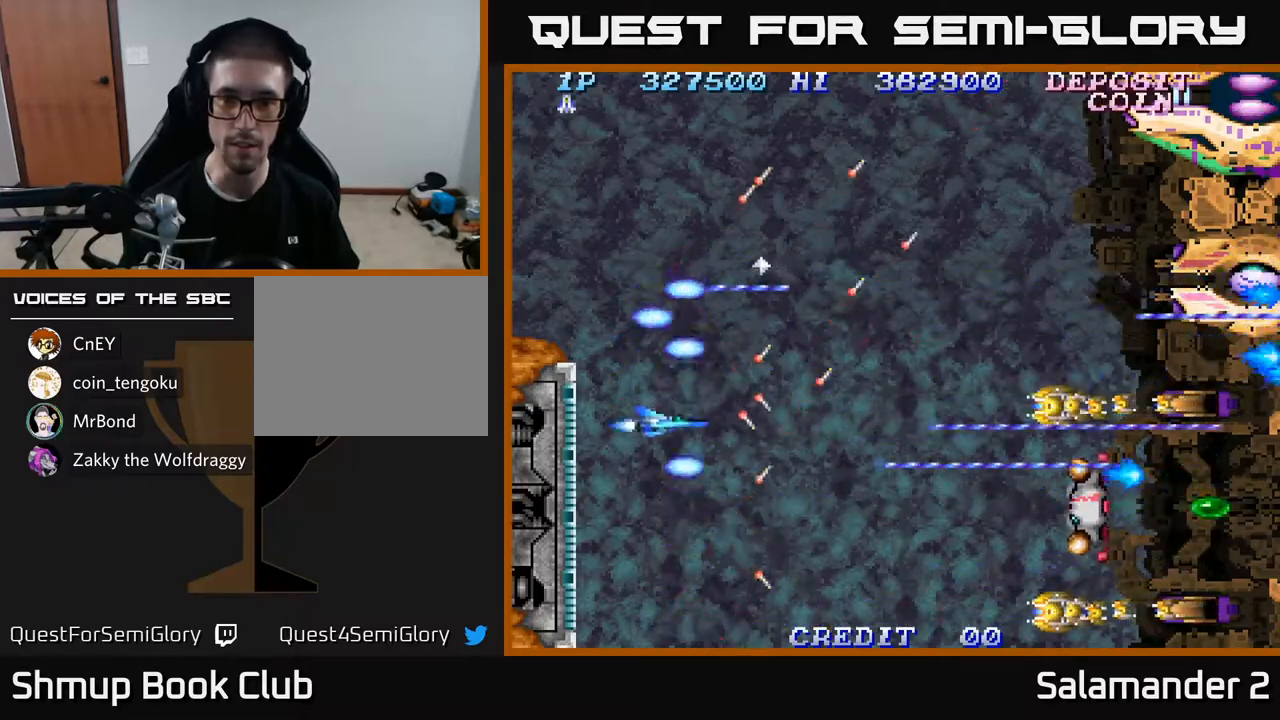
{"buttons": ["A"], "left_stick": "center", "right_stick": "center", "events": [[167, "DPAD_DOWN", "up"], [317, "DPAD_DOWN", "down"], [417, "DPAD_DOWN", "up"]]}
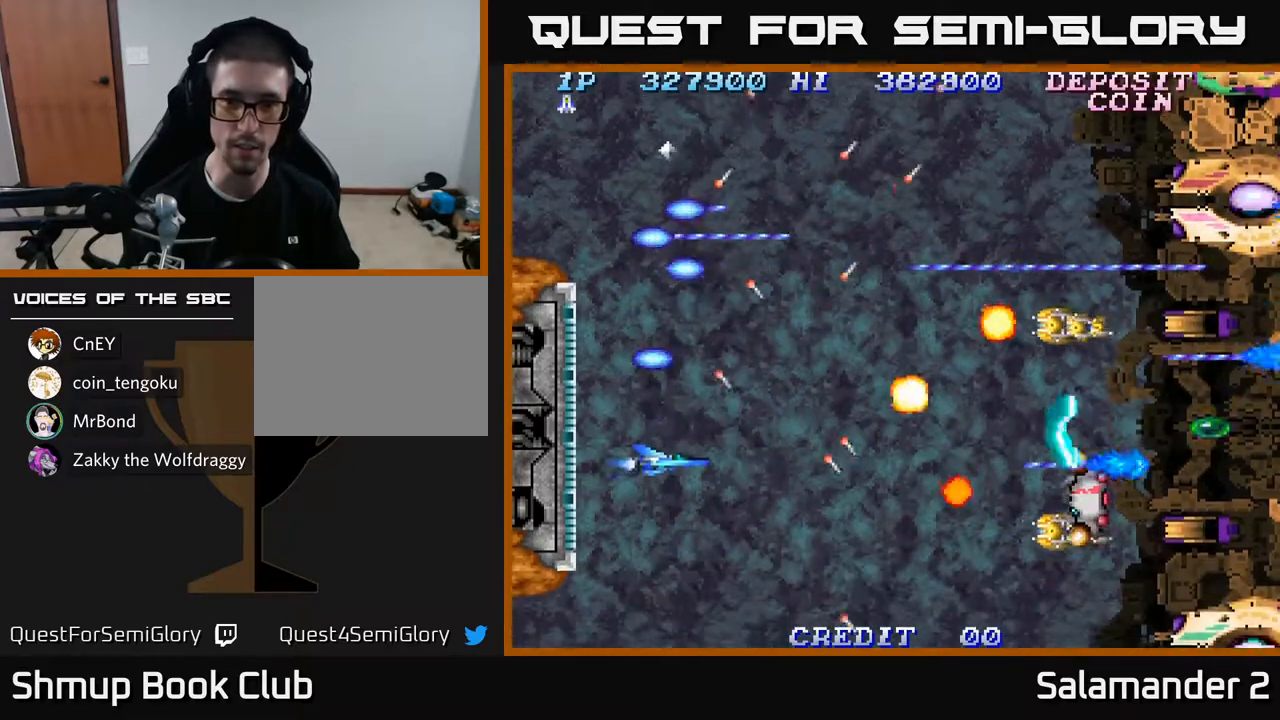
{"buttons": ["A"], "left_stick": "center", "right_stick": "center", "events": [[100, "DPAD_DOWN", "down"], [150, "DPAD_DOWN", "up"], [333, "DPAD_DOWN", "down"], [433, "DPAD_DOWN", "up"]]}
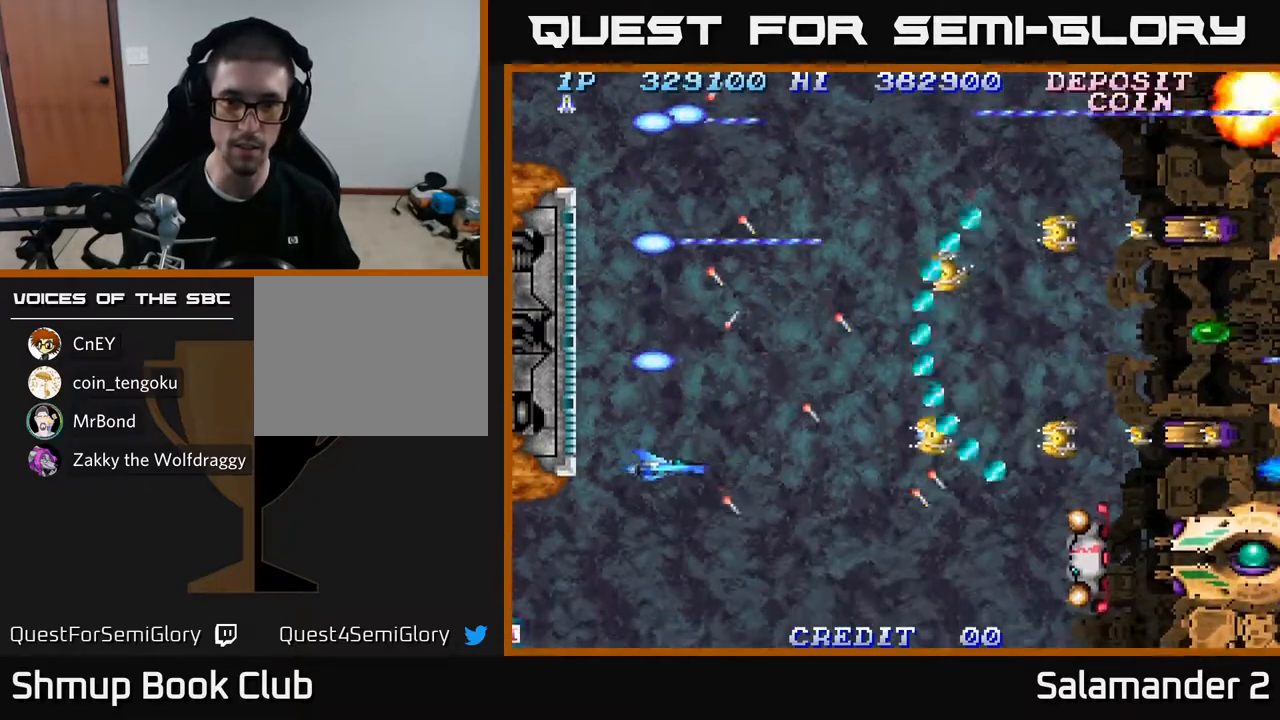
{"buttons": ["A"], "left_stick": "center", "right_stick": "center", "events": [[83, "DPAD_DOWN", "down"], [217, "DPAD_DOWN", "up"], [267, "DPAD_DOWN", "down"], [350, "DPAD_RIGHT", "down"], [417, "DPAD_DOWN", "up"], [417, "DPAD_RIGHT", "up"]]}
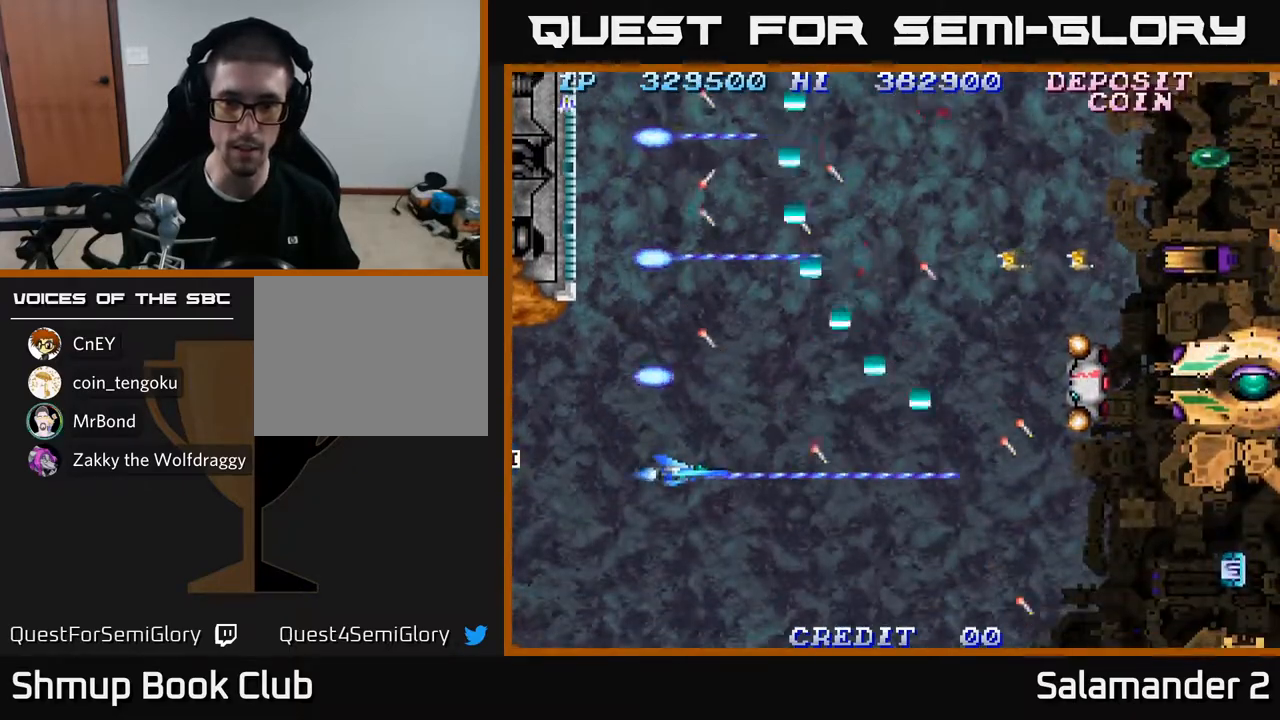
{"buttons": ["A"], "left_stick": "center", "right_stick": "center", "events": [[117, "DPAD_DOWN", "down"], [217, "DPAD_DOWN", "up"], [367, "DPAD_DOWN", "down"], [467, "DPAD_DOWN", "up"]]}
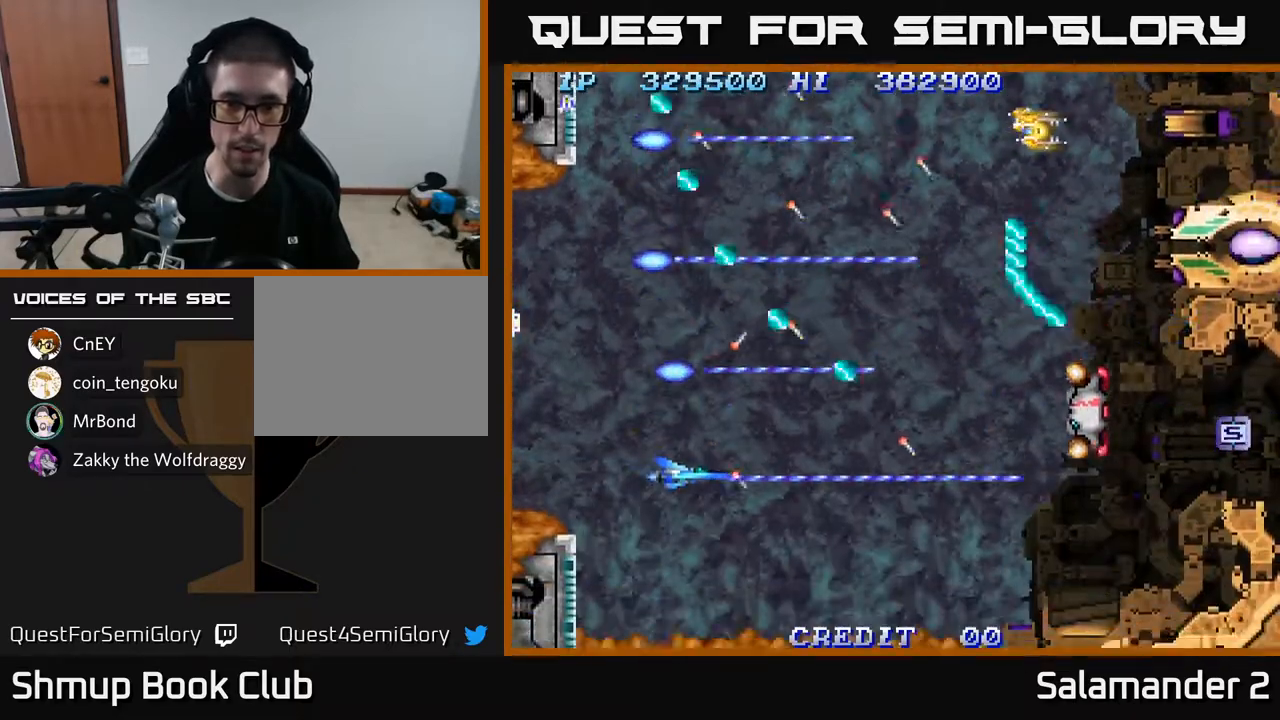
{"buttons": ["A"], "left_stick": "center", "right_stick": "center", "events": [[100, "DPAD_DOWN", "down"], [183, "DPAD_DOWN", "up"]]}
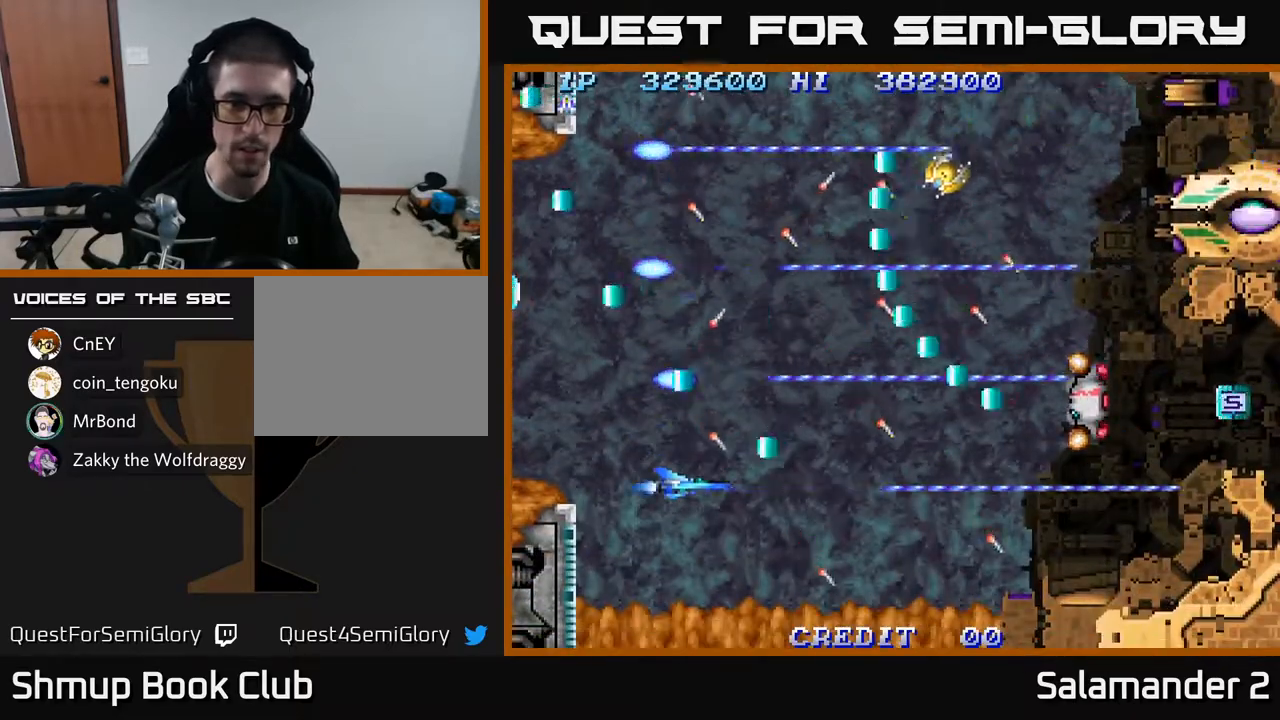
{"buttons": ["A"], "left_stick": "center", "right_stick": "center", "events": [[50, "DPAD_UP", "down"], [117, "DPAD_UP", "up"], [317, "DPAD_RIGHT", "down"], [367, "DPAD_RIGHT", "up"]]}